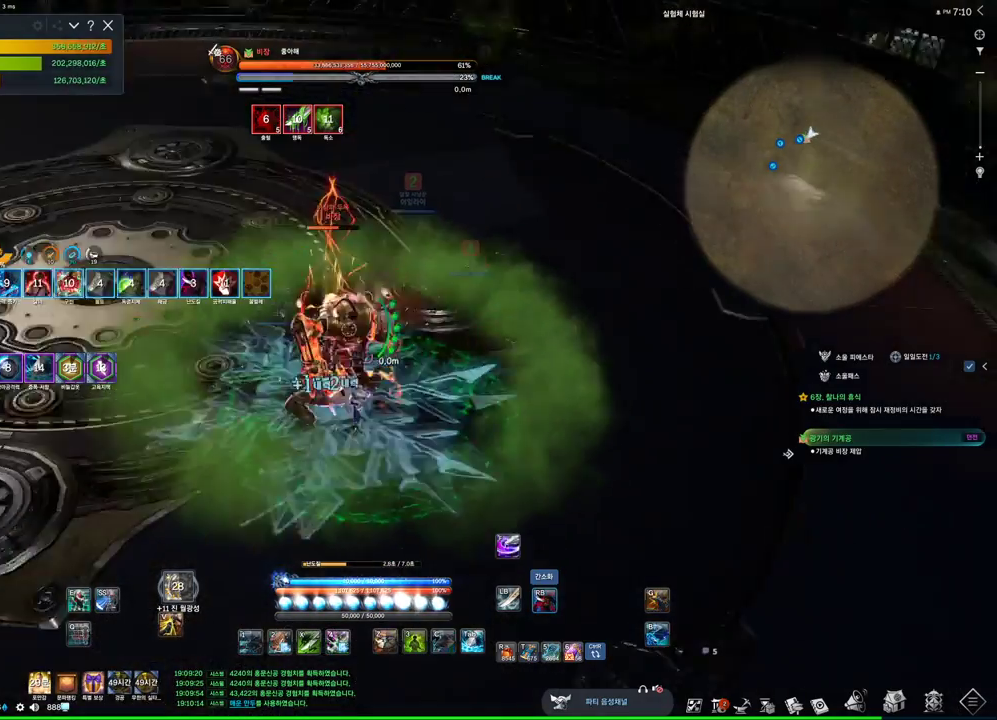
Gameplay with keyboard and mouse; each line is a JSON object with the keys and mouse buttons held at the frame after it. "events" lists presses ("down") and releases ("up") of "1", "2", "3", "4", "5", "a", "alt", "c", "ctrl", "d", "e", "f", "m", "q", "r", "s", "shift", "space", "t", "tab", "tilde", "v", "w", "x", "z", "mouse_left", "mouse_wheel", "mouse_right", "mouse_mb4" and "mouse_mb5" between this image and that frame as [ms after this image, input, new state], when the widget could be followed in between. "mouse_left", "mouse_wheel", "mouse_right", "mouse_mb4", "mouse_mb5" = the "left", "wheel", "right", "mb4", "mb5" buttons of the "mouse" list. No other keys are recorded. "wheel" means that the mouse wheel is clicked or scrolled. Not read: mouse_move.
{"keys": ["2"], "mouse": [], "events": [[34, "2", "down"], [134, "2", "up"], [467, "2", "down"], [500, "d", "up"]]}
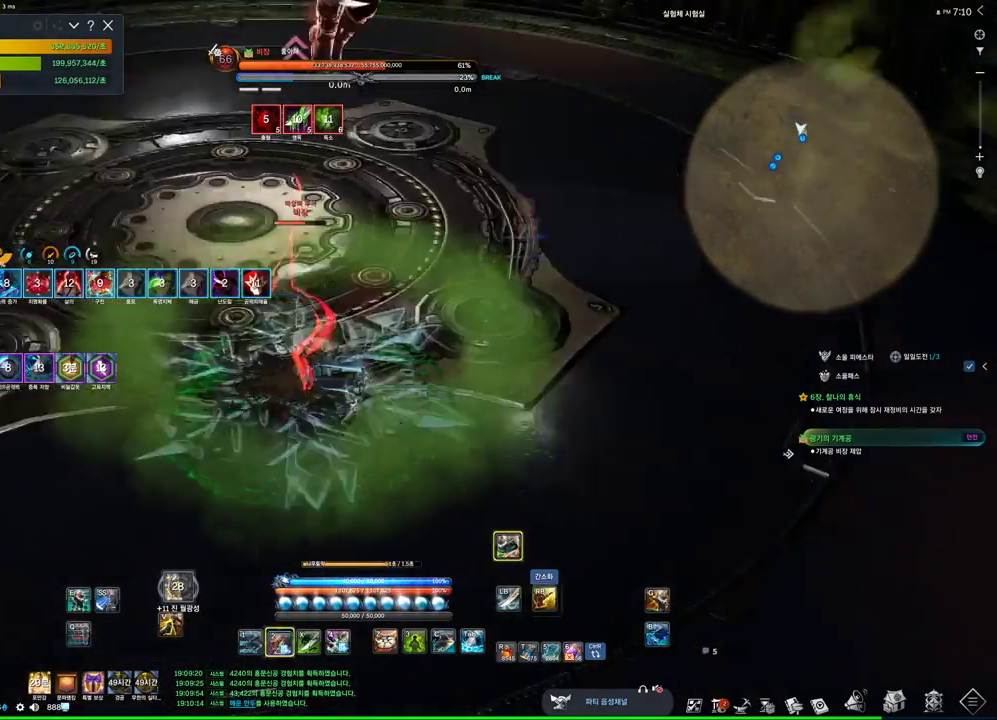
{"keys": ["s"], "mouse": ["right"], "events": [[67, "2", "up"], [67, "mouse_right", "down"], [167, "s", "down"]]}
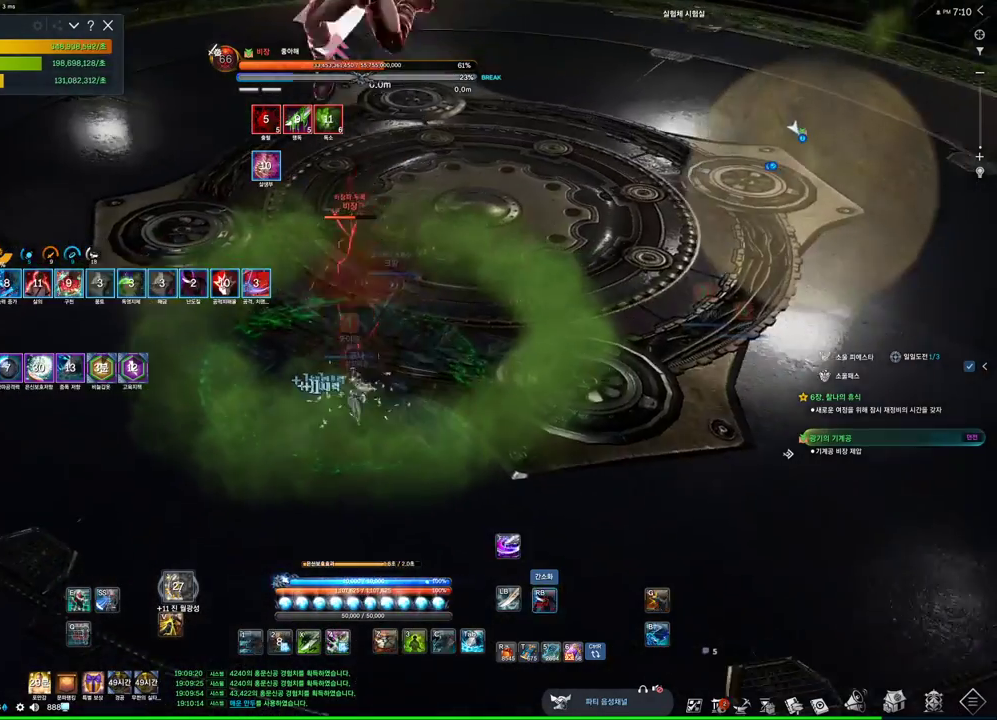
{"keys": [], "mouse": [], "events": [[200, "4", "down"], [200, "mouse_right", "up"], [367, "s", "up"], [467, "4", "up"]]}
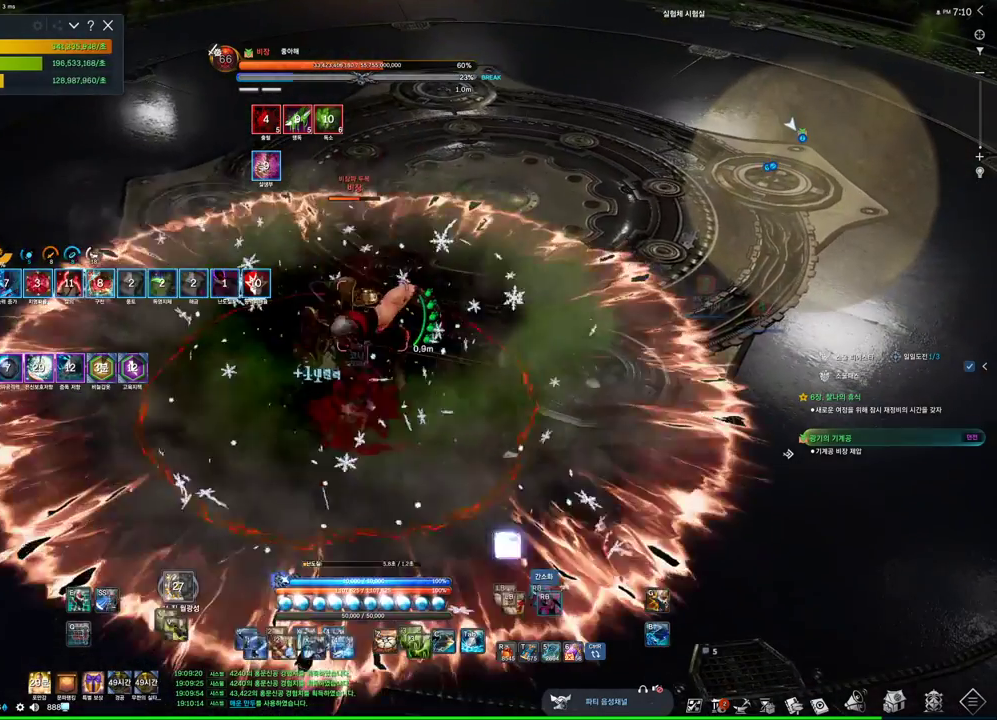
{"keys": [], "mouse": ["right"], "events": [[100, "mouse_right", "down"], [234, "mouse_right", "up"], [334, "4", "down"], [467, "4", "up"], [467, "mouse_right", "down"]]}
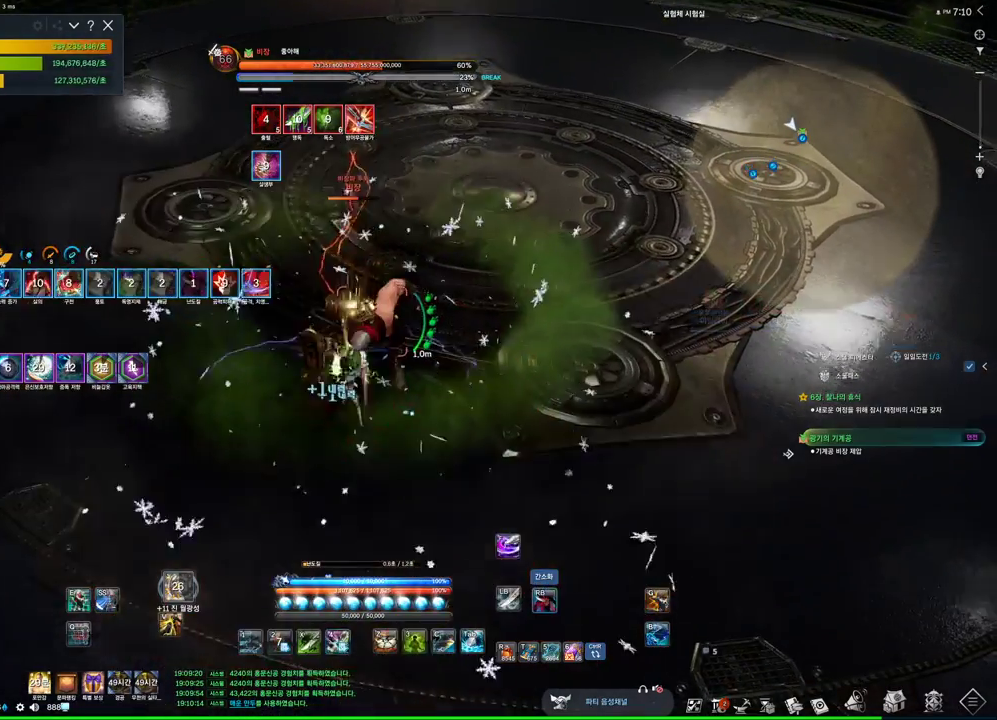
{"keys": ["4"], "mouse": [], "events": [[400, "4", "down"], [434, "mouse_right", "up"]]}
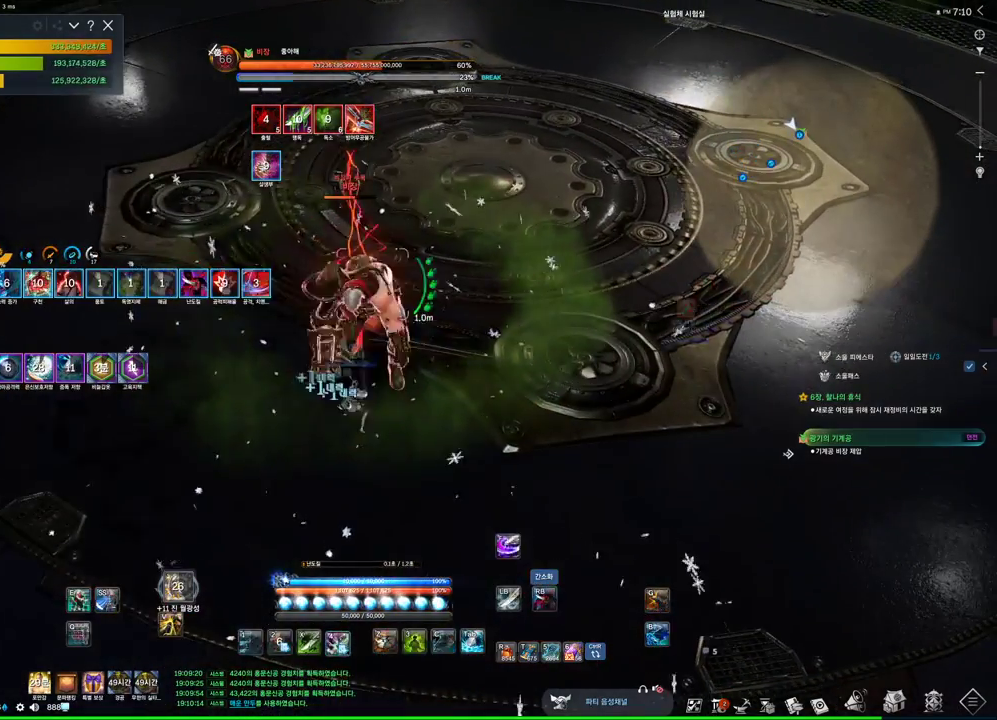
{"keys": [], "mouse": ["right"], "events": [[100, "4", "up"], [134, "tab", "down"], [300, "tab", "up"], [367, "mouse_right", "down"]]}
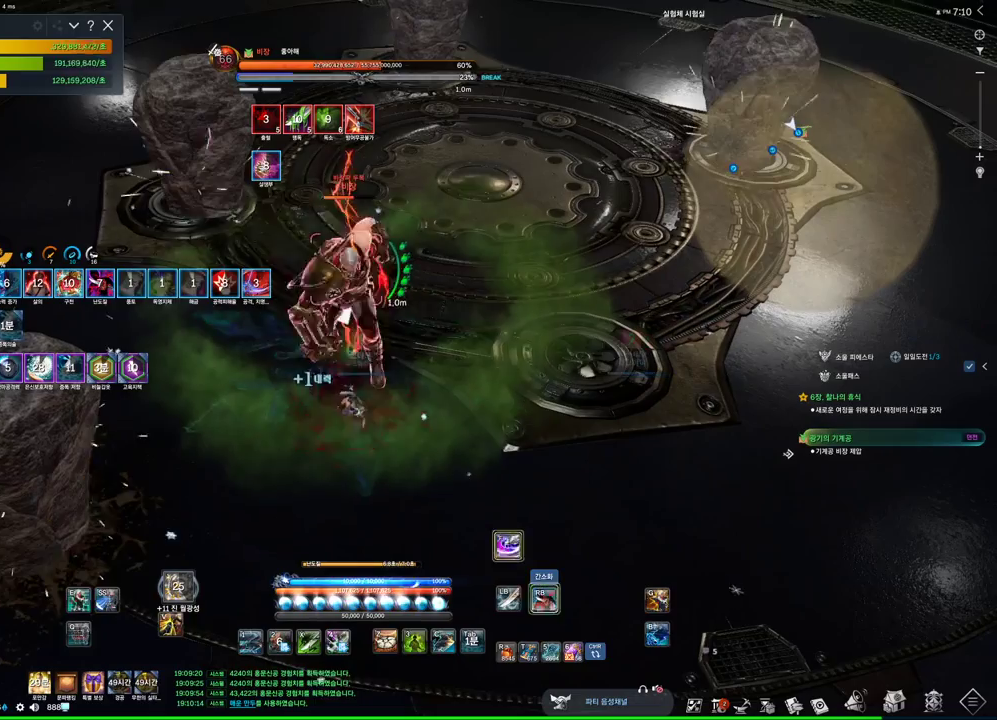
{"keys": [], "mouse": ["right"], "events": [[134, "mouse_right", "up"], [200, "3", "down"], [300, "3", "up"], [300, "mouse_right", "down"]]}
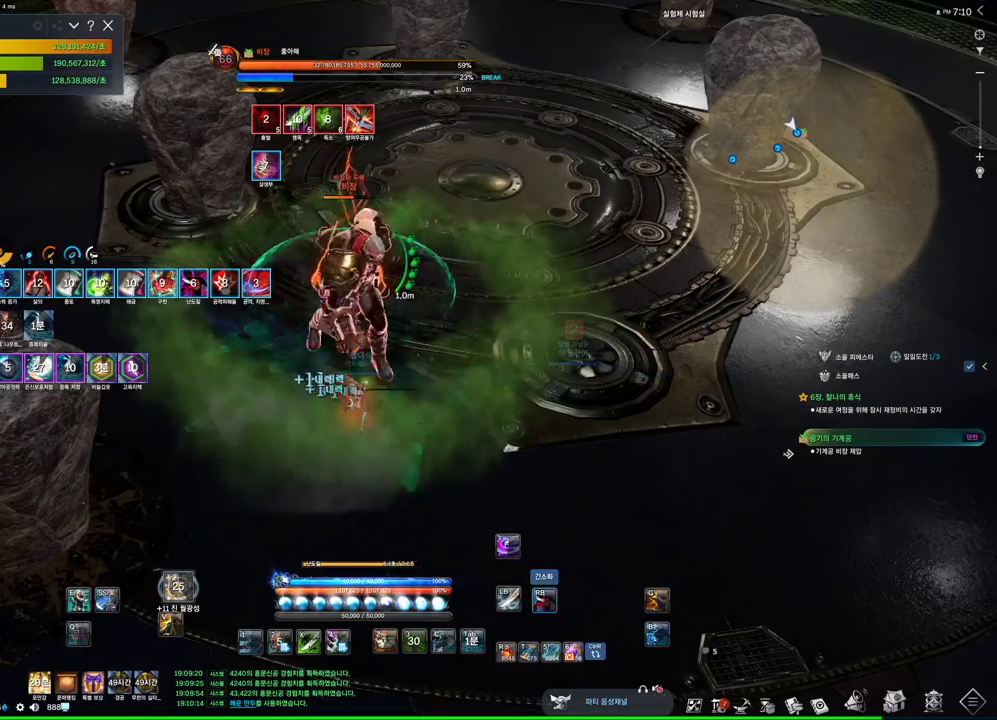
{"keys": [], "mouse": ["right"], "events": [[200, "4", "down"], [200, "mouse_right", "up"], [334, "mouse_right", "down"], [400, "4", "up"]]}
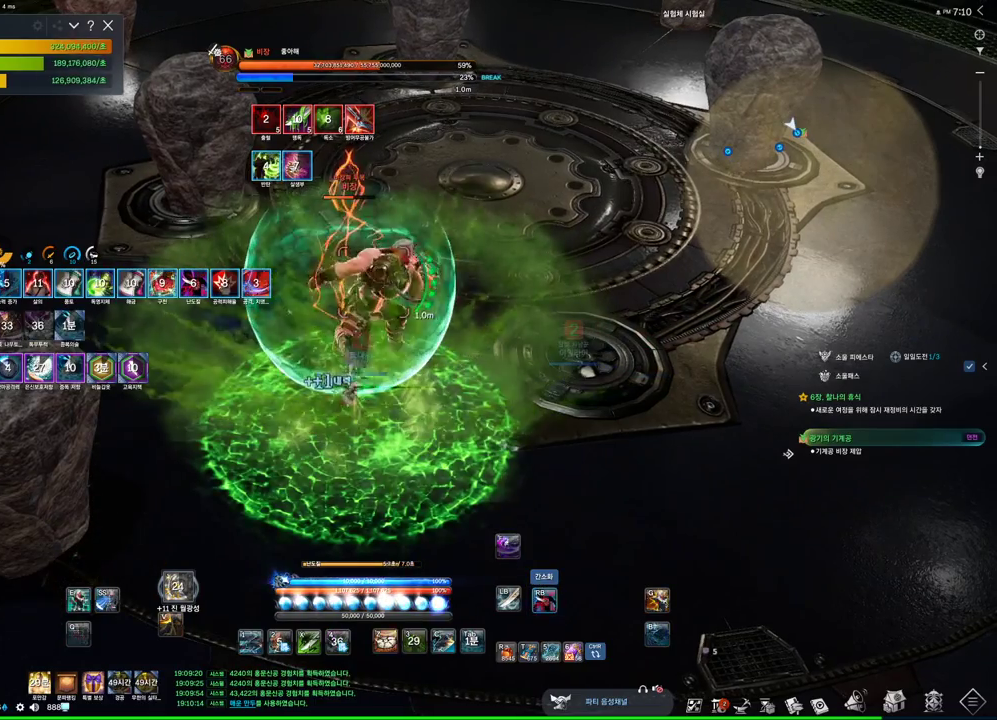
{"keys": ["z"], "mouse": [], "events": [[134, "mouse_right", "up"], [167, "z", "down"]]}
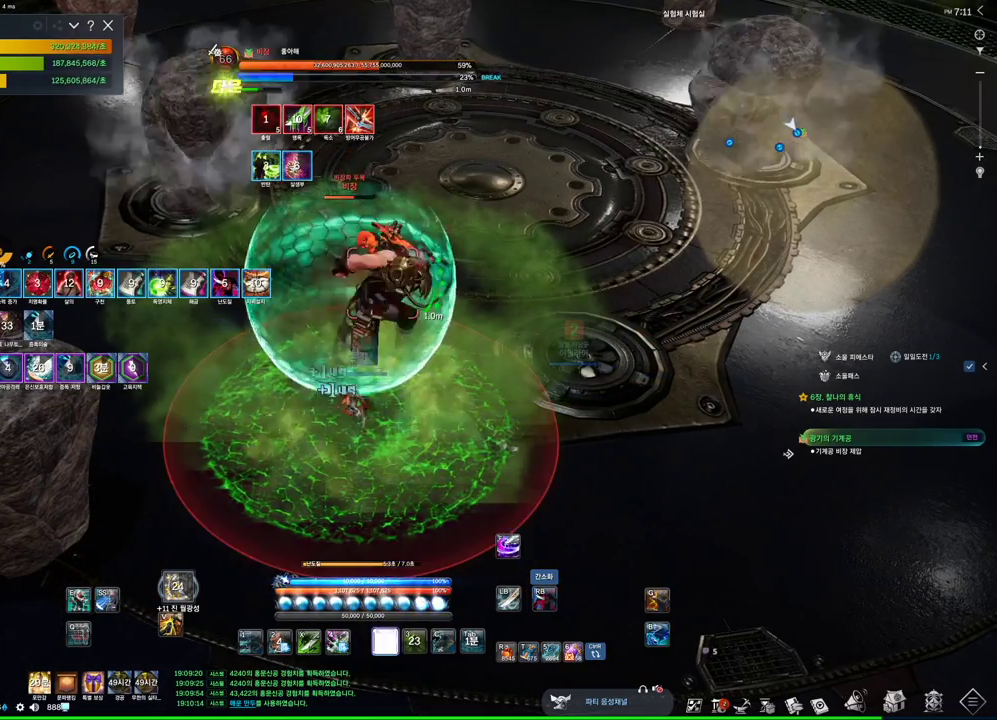
{"keys": ["4"], "mouse": [], "events": [[367, "z", "up"], [467, "4", "down"]]}
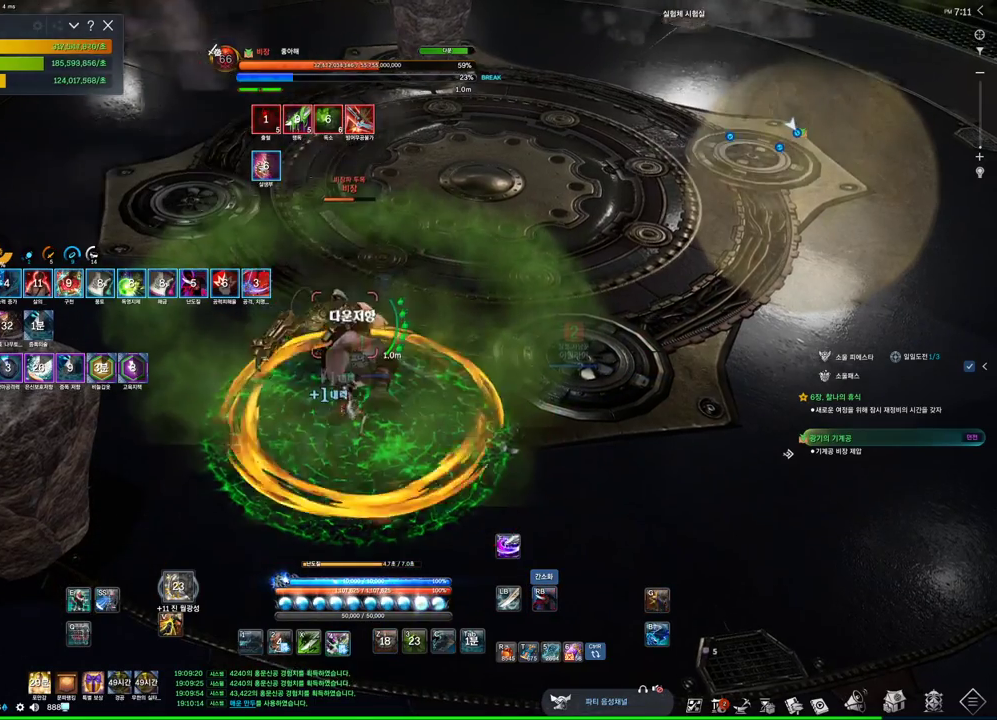
{"keys": [], "mouse": ["right"], "events": [[100, "mouse_right", "down"], [167, "4", "up"]]}
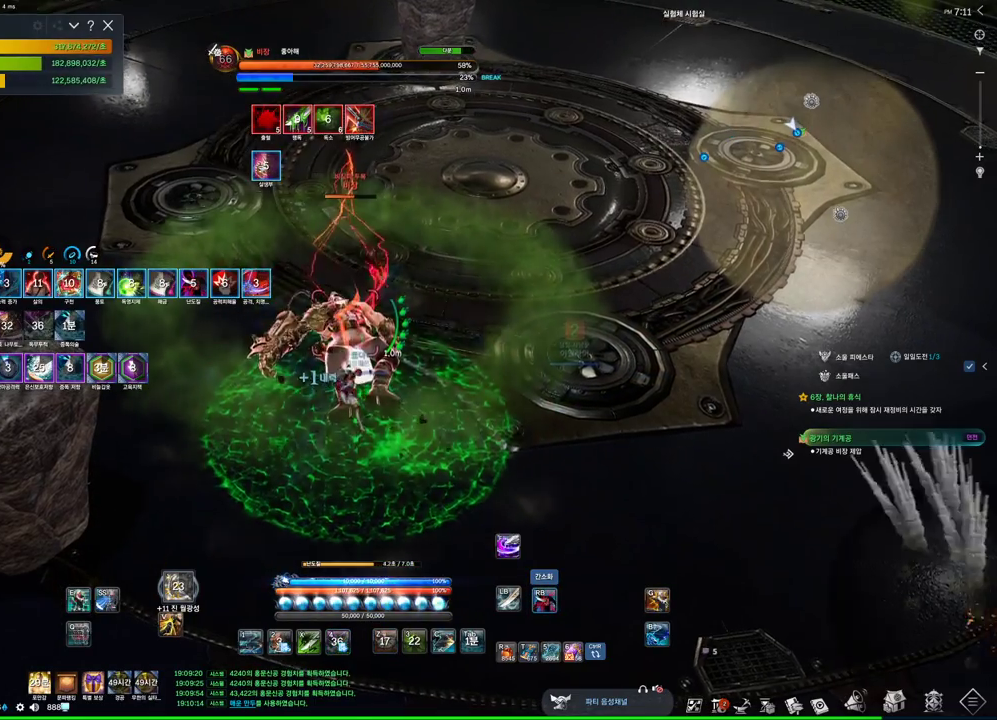
{"keys": ["a"], "mouse": ["right"], "events": [[234, "a", "down"]]}
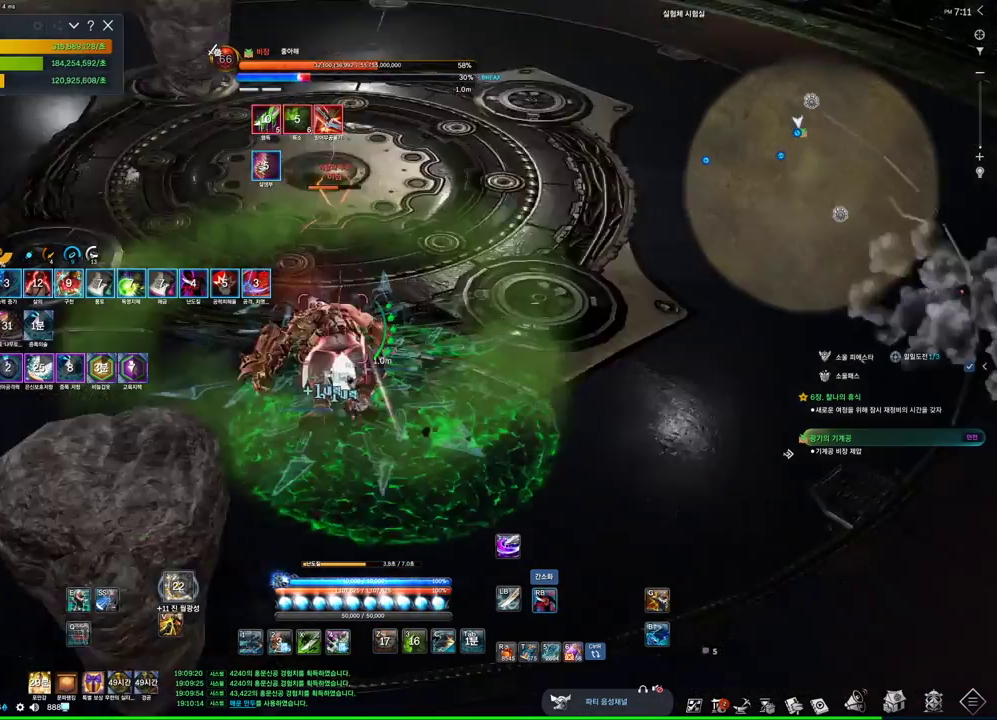
{"keys": ["s"], "mouse": ["right"], "events": [[34, "4", "down"], [100, "mouse_right", "up"], [234, "4", "up"], [234, "mouse_right", "down"], [334, "a", "up"], [334, "s", "down"]]}
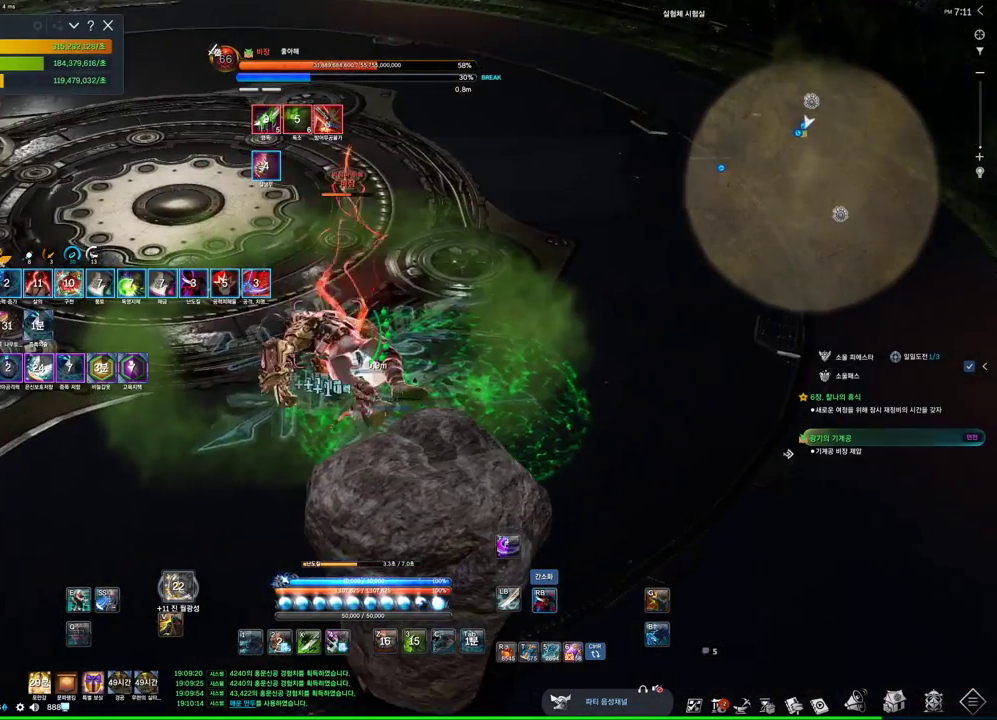
{"keys": [], "mouse": ["right"], "events": [[200, "4", "down"], [200, "mouse_right", "up"], [334, "4", "up"], [334, "mouse_right", "down"], [334, "s", "up"]]}
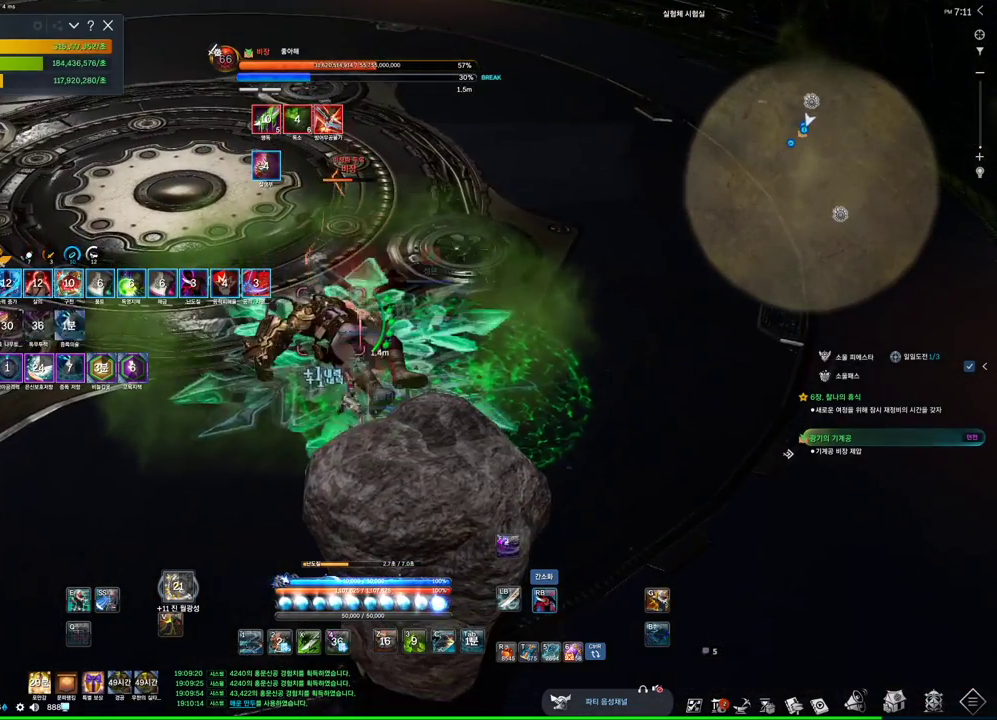
{"keys": [], "mouse": ["right"], "events": [[34, "mouse_wheel", "down"], [167, "mouse_wheel", "up"], [300, "4", "down"], [300, "mouse_right", "up"], [400, "mouse_right", "down"], [500, "4", "up"]]}
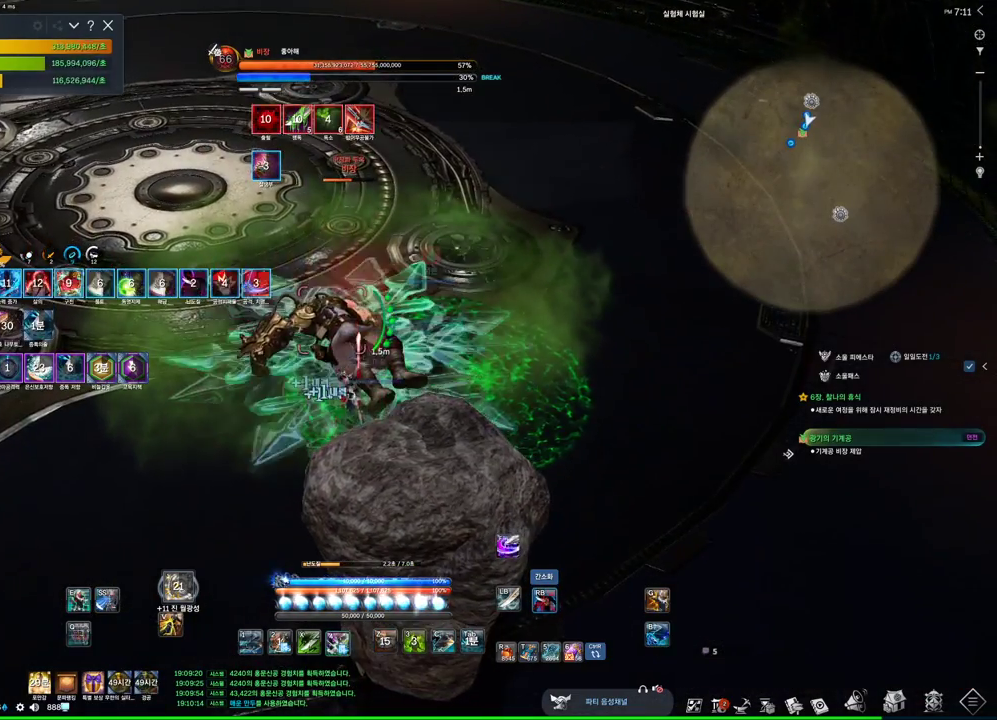
{"keys": ["4"], "mouse": ["right"], "events": [[467, "4", "down"]]}
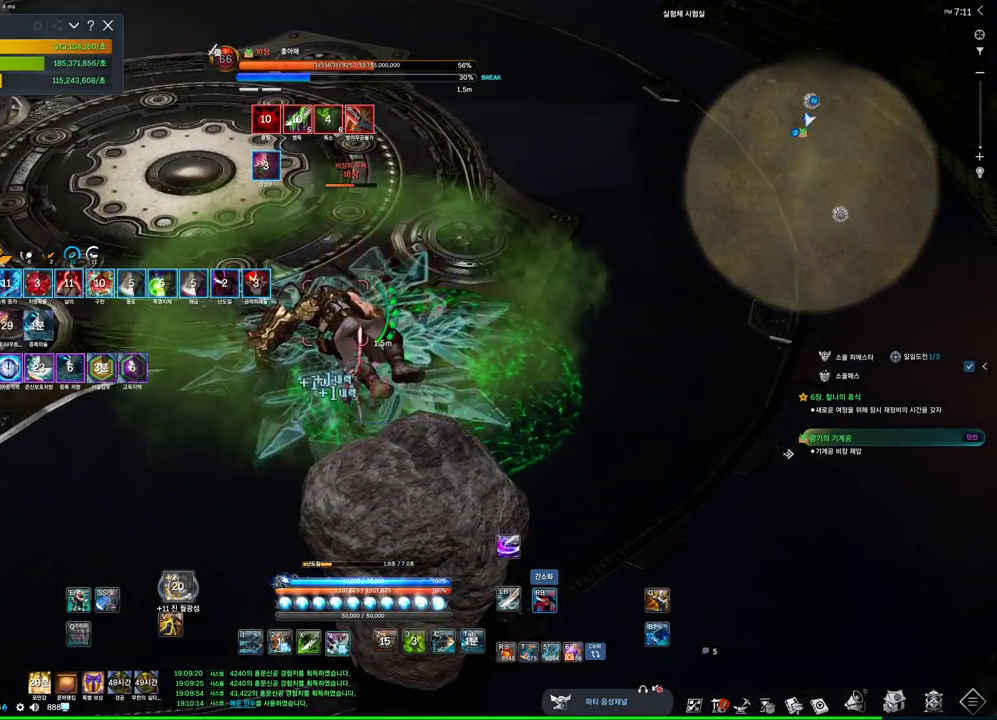
{"keys": [], "mouse": ["right"], "events": [[67, "4", "up"]]}
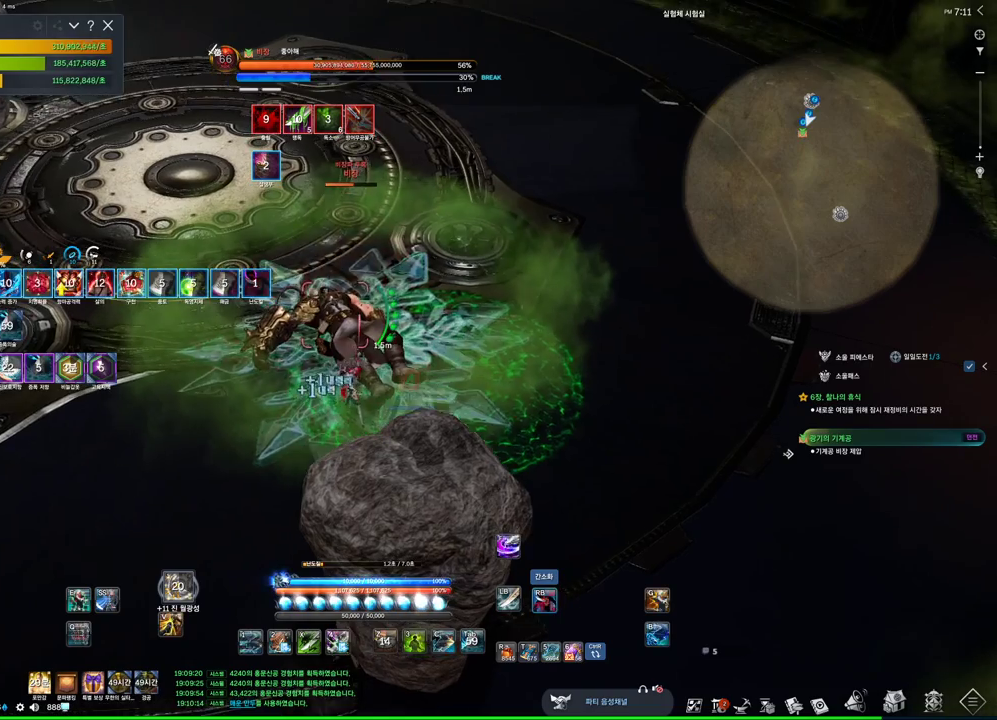
{"keys": [], "mouse": ["right"], "events": [[34, "4", "down"], [34, "mouse_right", "up"], [134, "4", "up"], [167, "mouse_right", "down"]]}
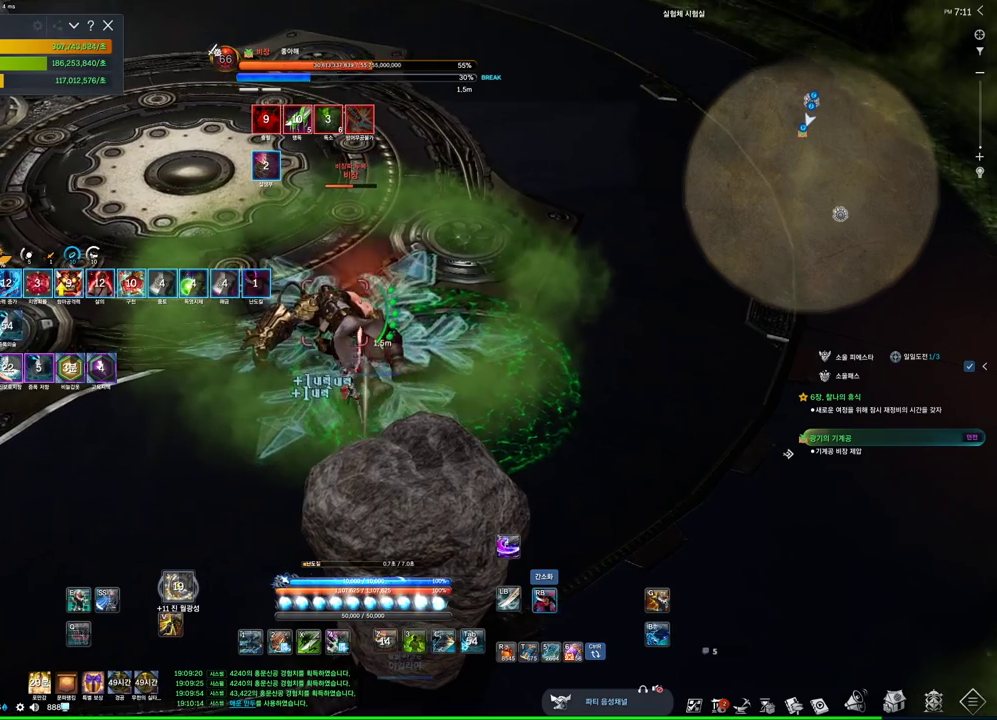
{"keys": [], "mouse": ["right"], "events": [[100, "3", "down"], [100, "mouse_right", "up"], [200, "mouse_right", "down"], [234, "3", "up"]]}
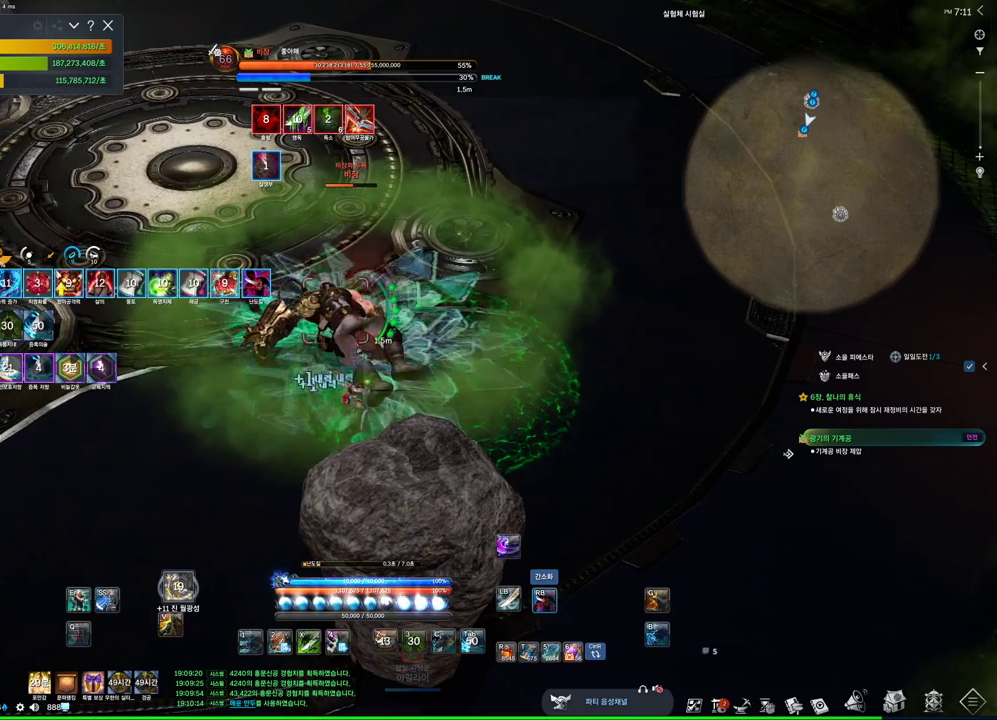
{"keys": [], "mouse": ["right"], "events": [[167, "4", "down"], [167, "mouse_right", "up"], [334, "4", "up"], [334, "mouse_right", "down"]]}
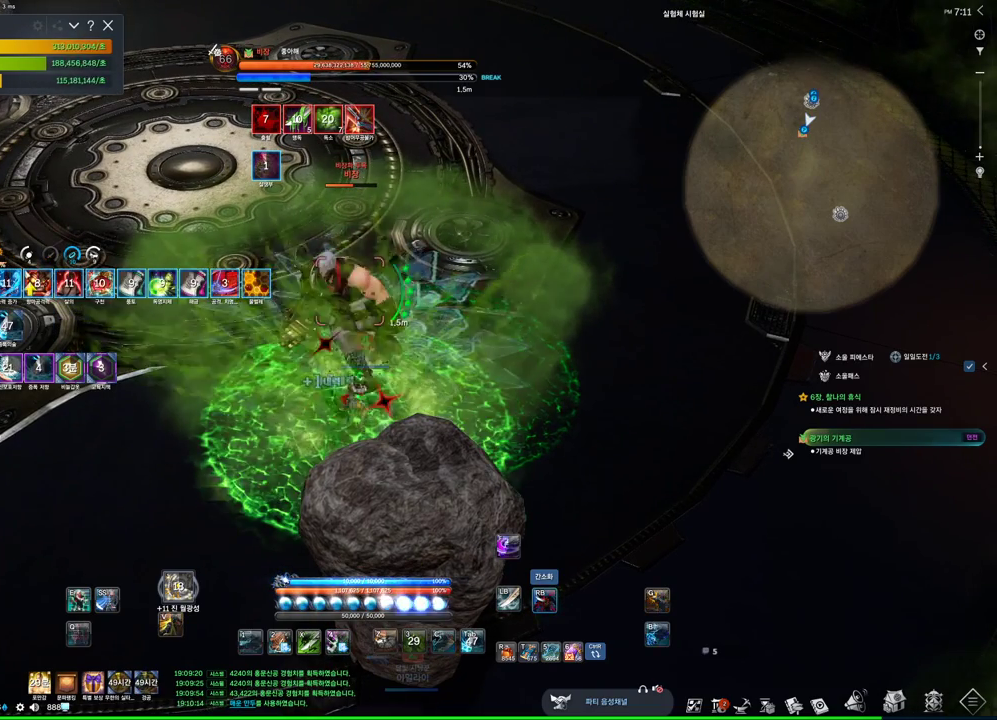
{"keys": ["f"], "mouse": [], "events": [[334, "f", "down"], [367, "mouse_right", "up"]]}
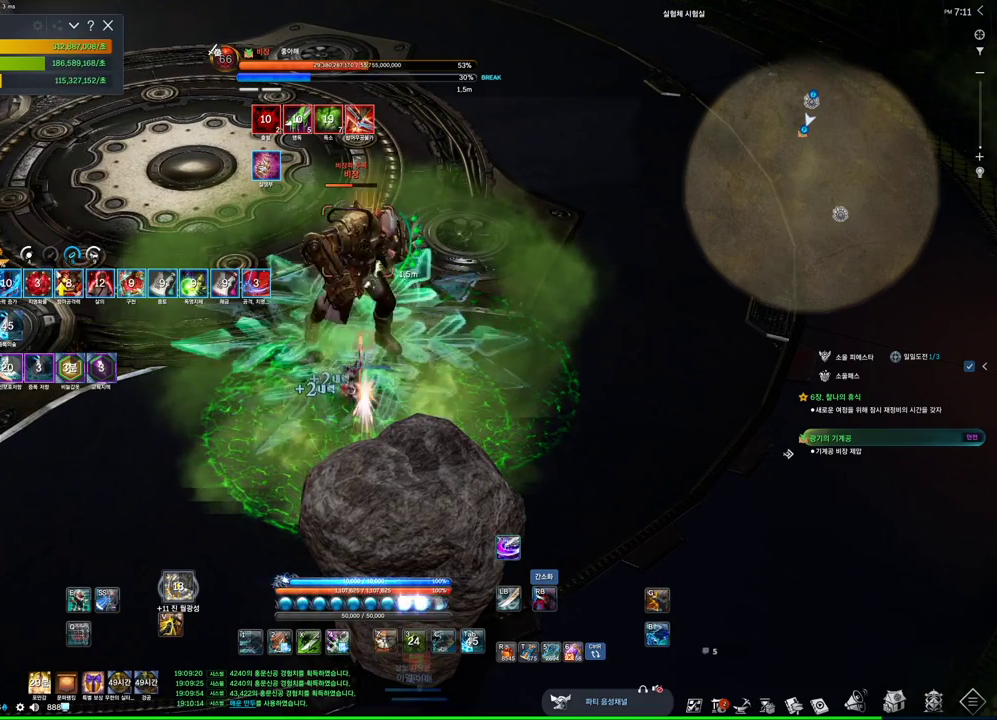
{"keys": ["f"], "mouse": [], "events": [[134, "f", "up"], [234, "mouse_right", "down"], [434, "mouse_right", "up"], [467, "f", "down"]]}
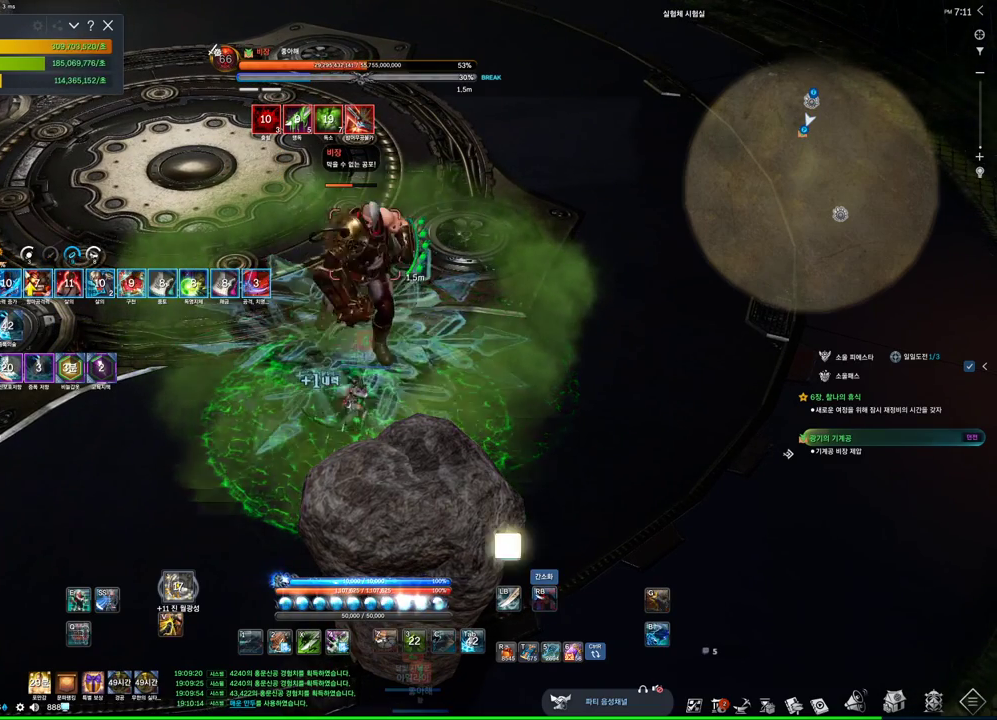
{"keys": [], "mouse": ["right"], "events": [[267, "f", "up"], [267, "mouse_right", "down"]]}
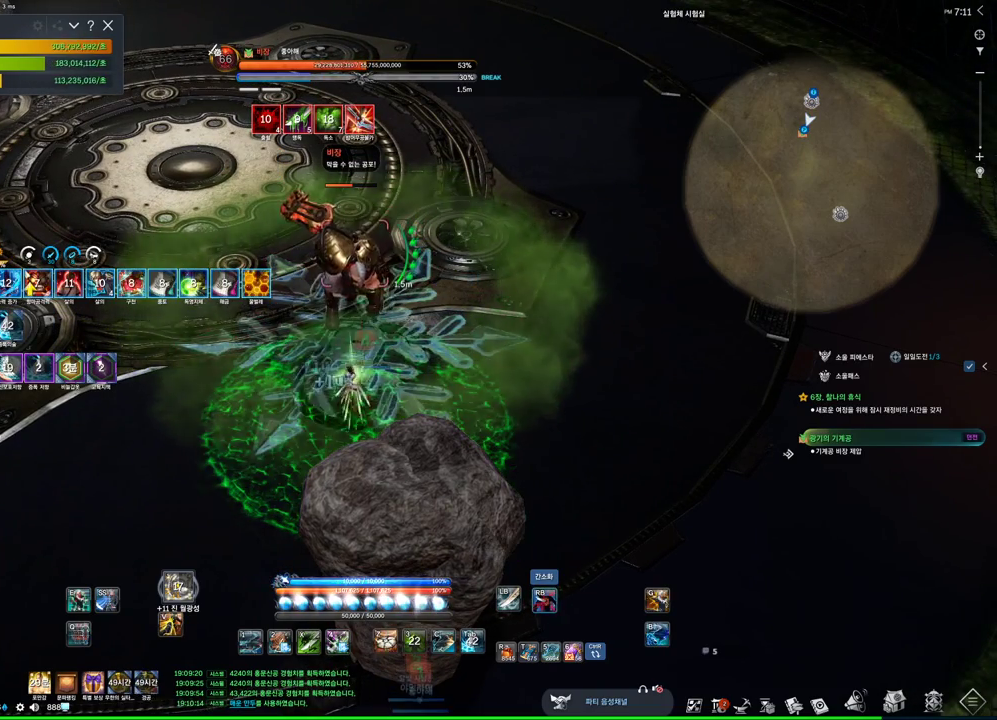
{"keys": [], "mouse": [], "events": [[134, "mouse_right", "up"], [167, "2", "down"], [267, "2", "up"]]}
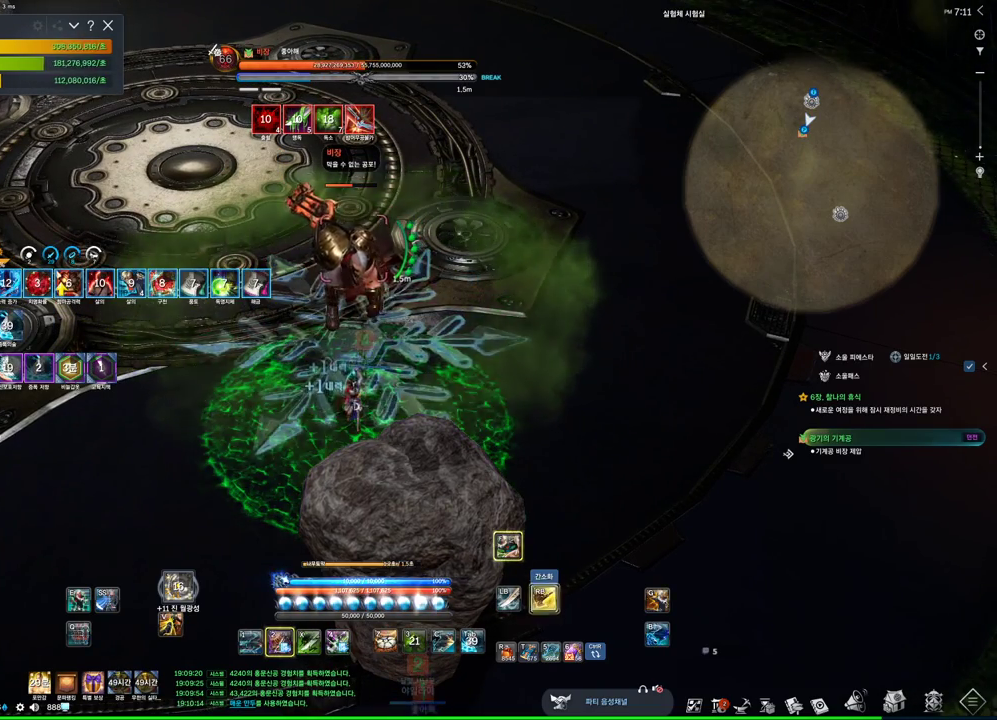
{"keys": [], "mouse": [], "events": []}
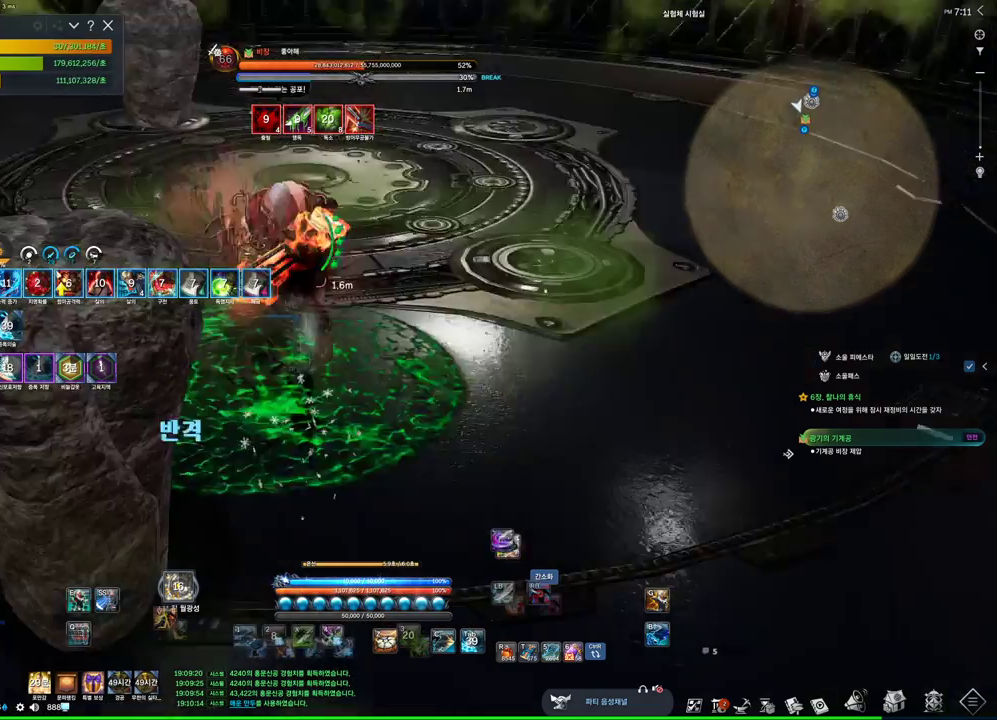
{"keys": [], "mouse": [], "events": [[300, "a", "down"], [500, "a", "up"]]}
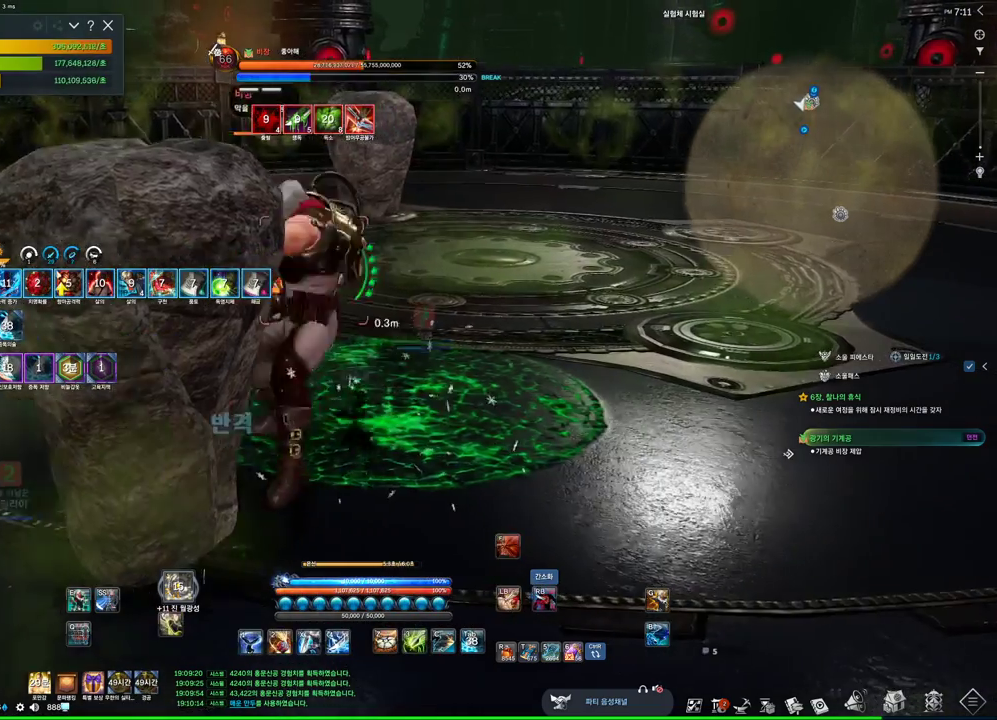
{"keys": ["f"], "mouse": [], "events": [[67, "s", "down"], [267, "s", "up"], [367, "f", "down"]]}
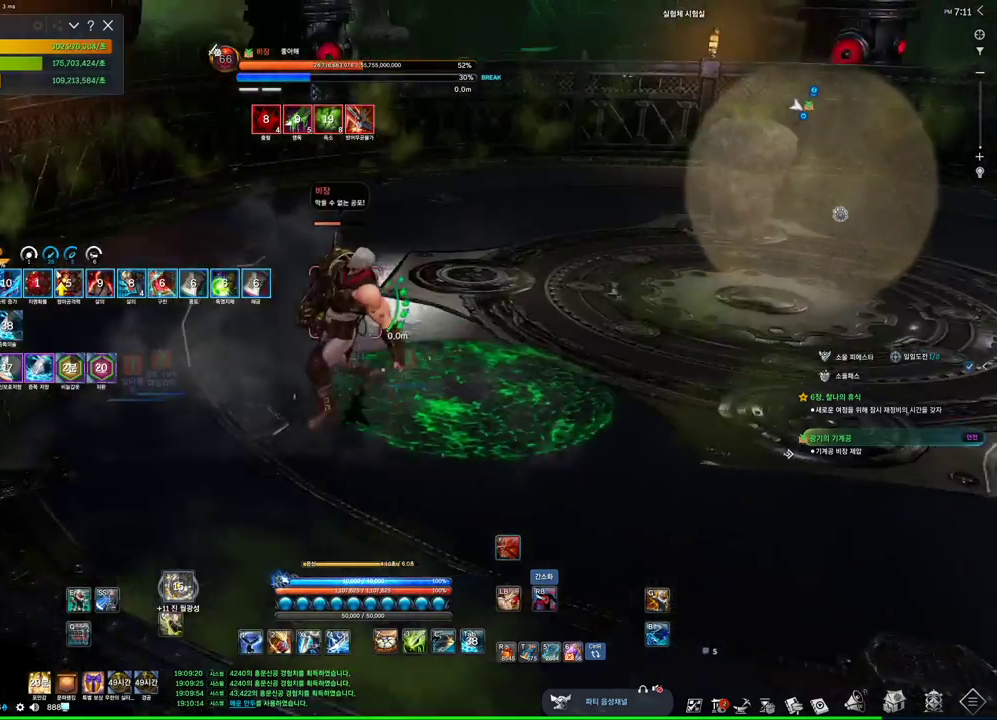
{"keys": ["f"], "mouse": [], "events": [[100, "f", "up"], [200, "mouse_right", "down"], [434, "mouse_right", "up"], [467, "f", "down"]]}
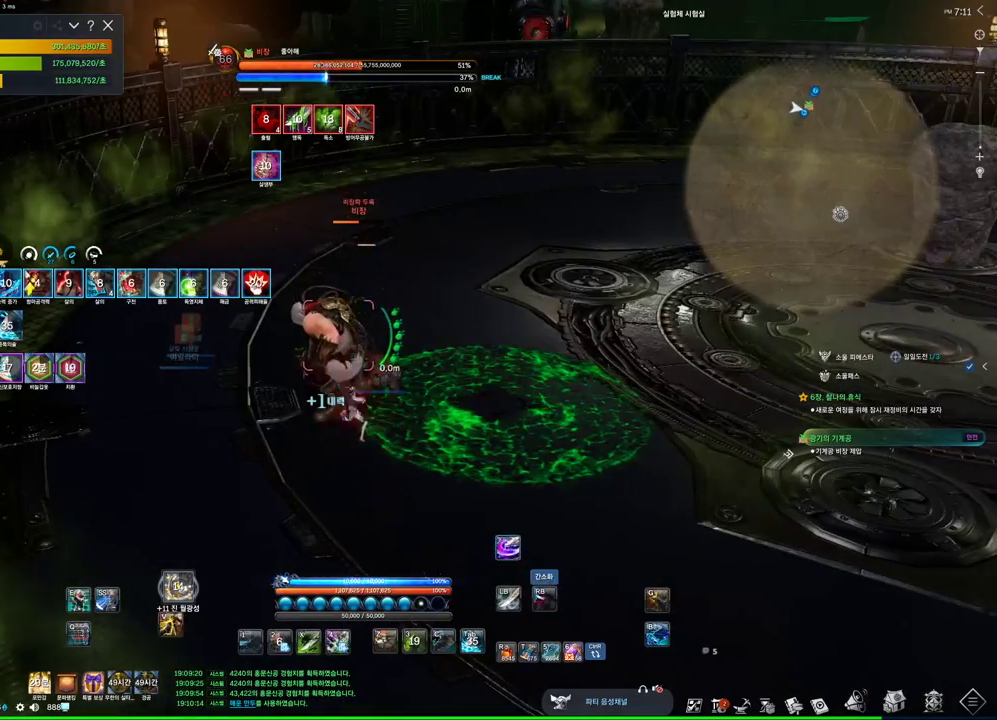
{"keys": [], "mouse": ["right"], "events": [[300, "mouse_right", "down"], [334, "f", "up"]]}
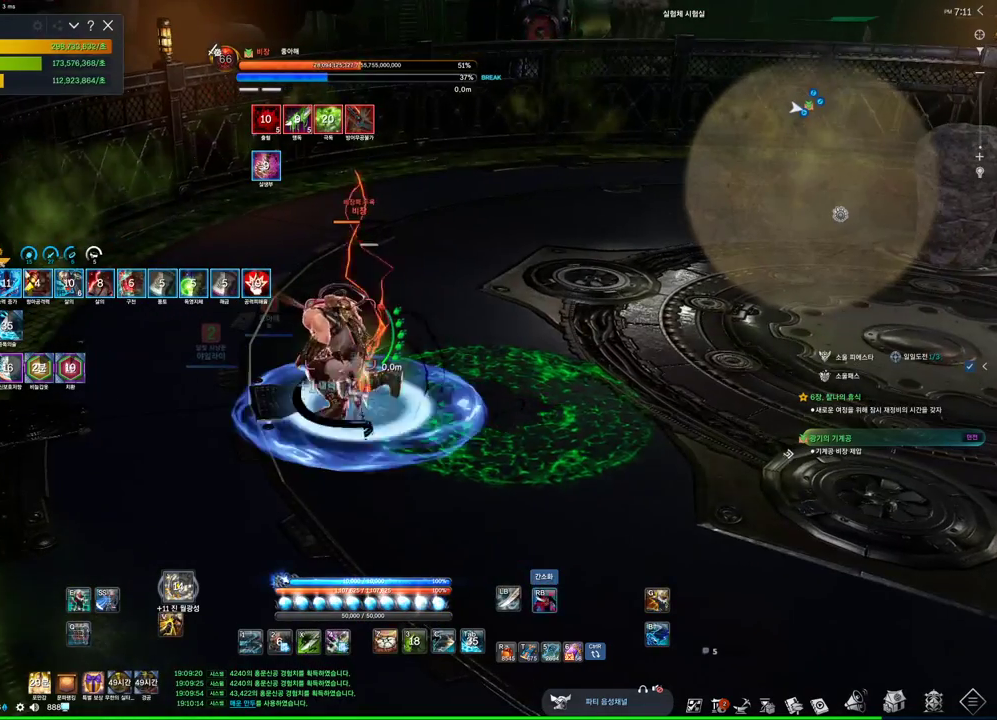
{"keys": ["d"], "mouse": ["right"], "events": [[34, "mouse_right", "up"], [67, "f", "down"], [167, "f", "up"], [267, "d", "down"], [300, "mouse_right", "down"]]}